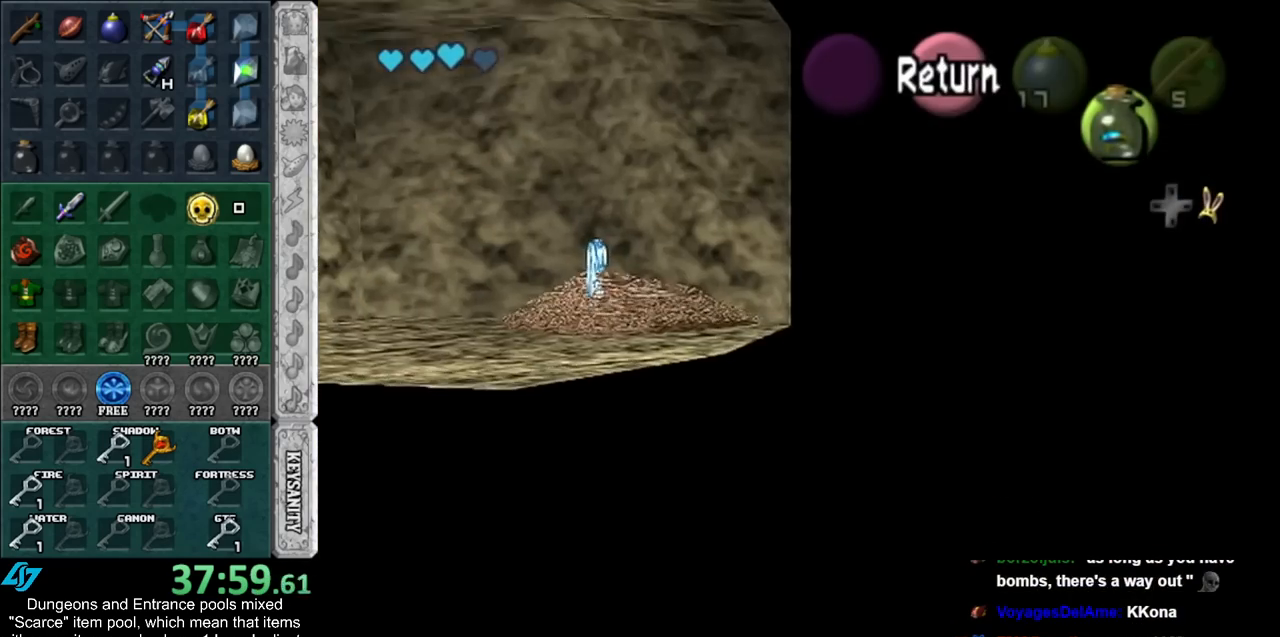
Gameplay with a controller (Nintendo layout); each line is a JSON object with the inputs held at the frame after it. "events" lists button and stick changes between this image and that frame as [ms after this image, input, new state], when the widget could be followed in between. Not read: L2 L3 R3.
{"buttons": [], "left_stick": "center", "right_stick": "center", "events": [[133, "A", "down"], [233, "A", "up"], [233, "left_stick", "down"], [383, "left_stick", "center"]]}
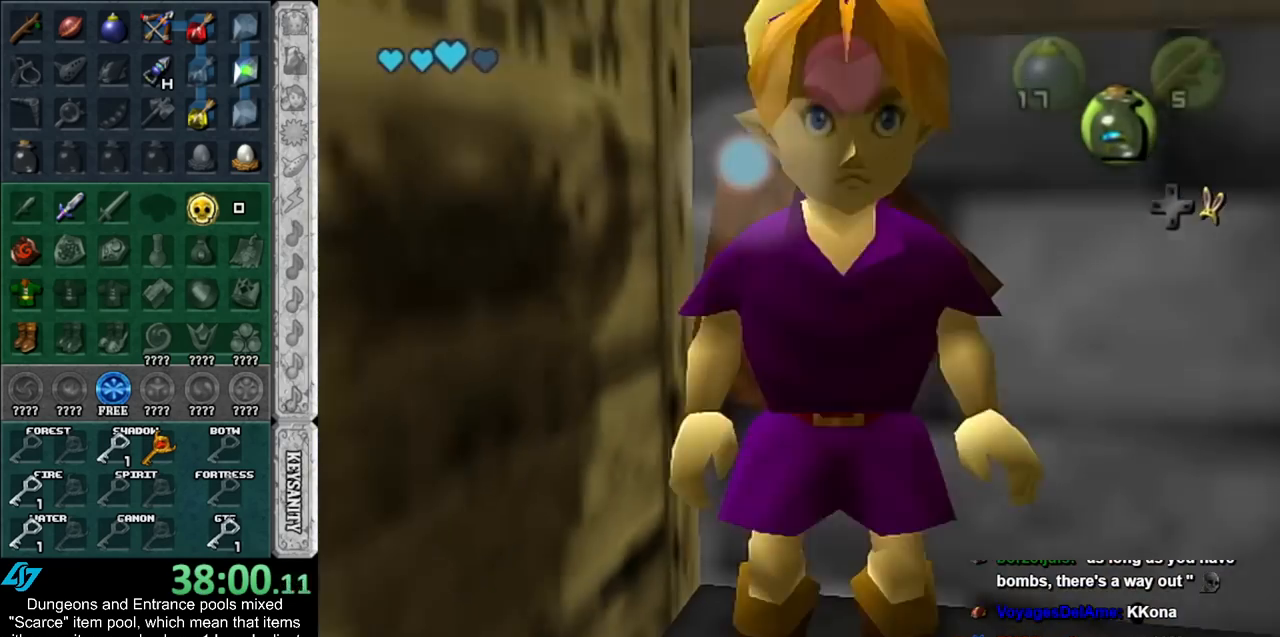
{"buttons": [], "left_stick": "left", "right_stick": "center", "events": [[17, "left_stick", "up"], [133, "left_stick", "left"], [317, "A", "down"], [483, "A", "up"]]}
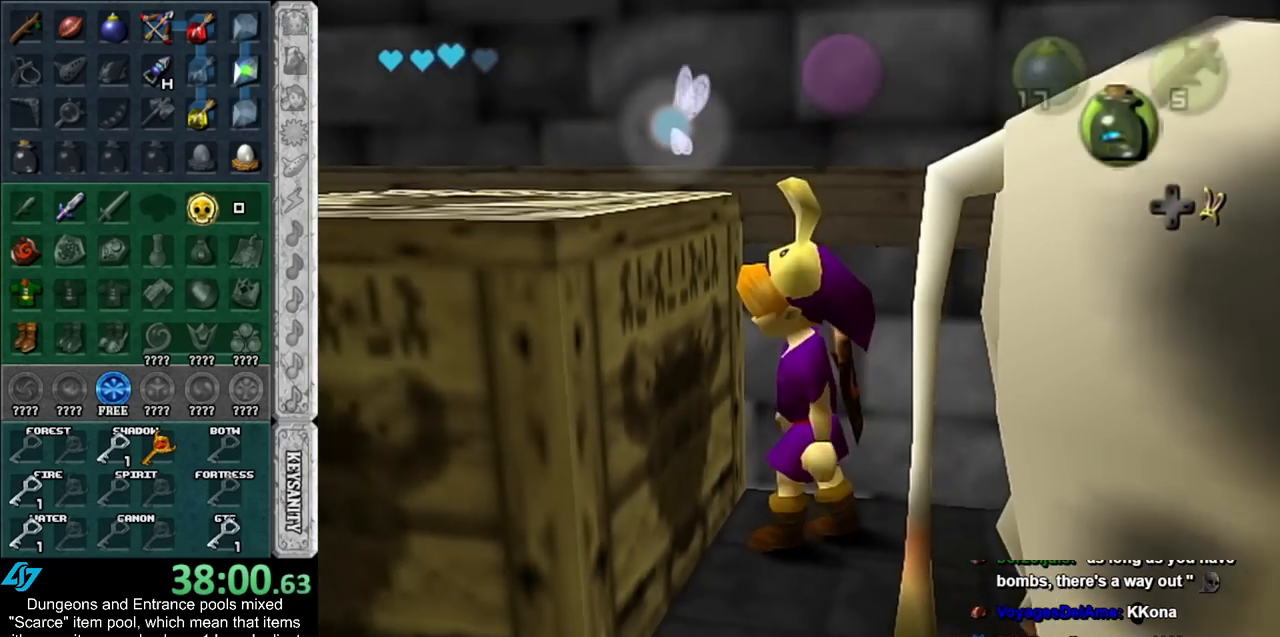
{"buttons": [], "left_stick": "up", "right_stick": "center", "events": [[200, "left_stick", "up-left"], [383, "left_stick", "up"]]}
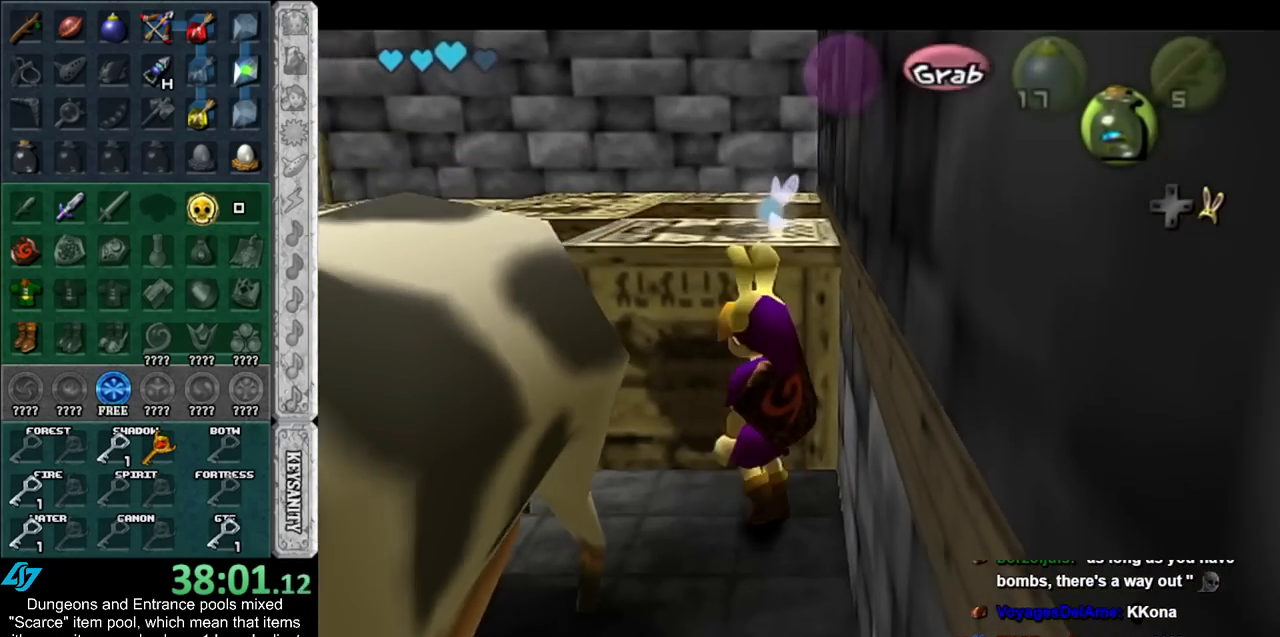
{"buttons": [], "left_stick": "up", "right_stick": "center", "events": [[267, "A", "down"], [417, "A", "up"]]}
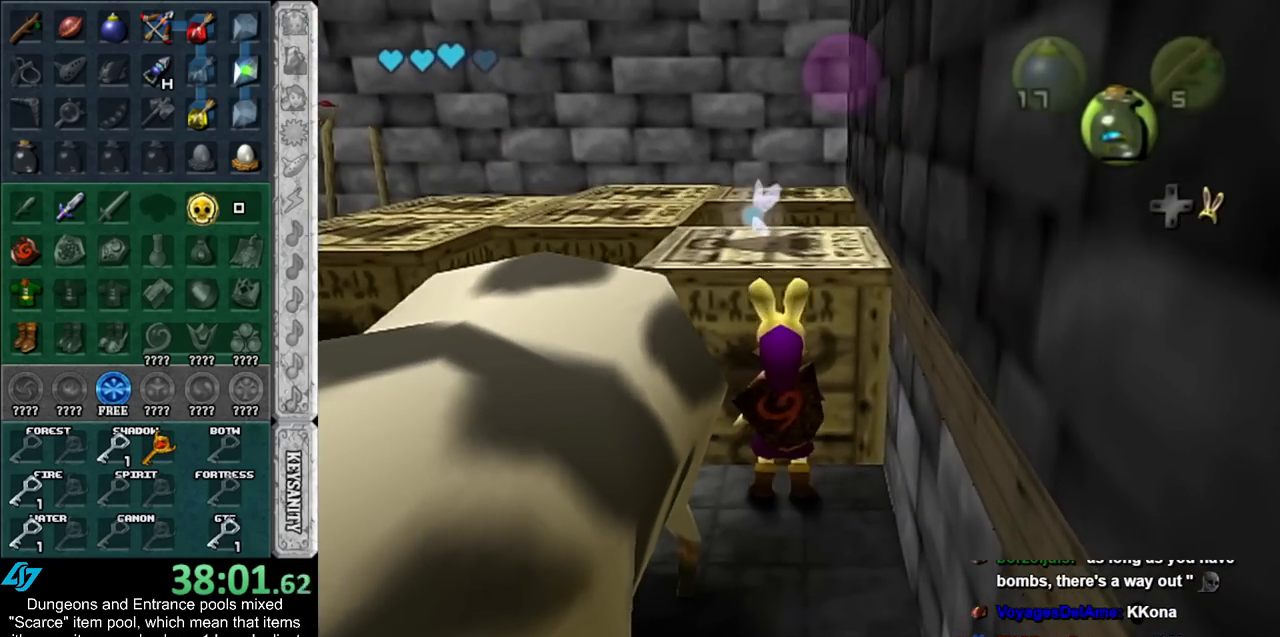
{"buttons": [], "left_stick": "up", "right_stick": "center", "events": []}
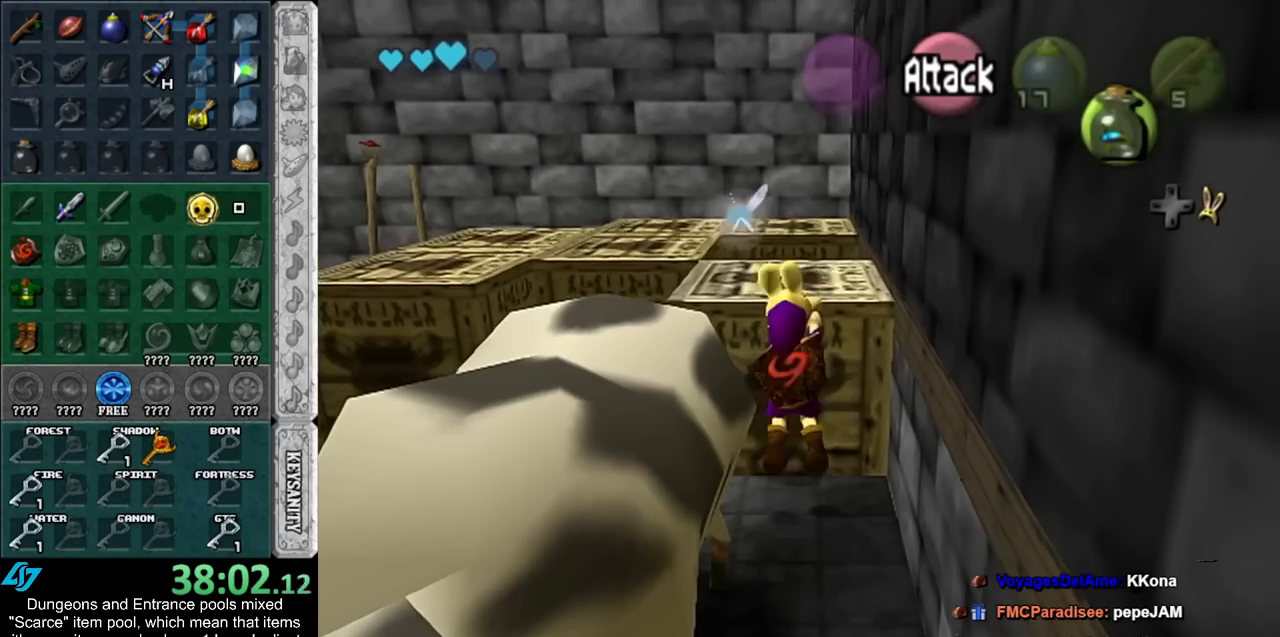
{"buttons": [], "left_stick": "up", "right_stick": "center", "events": [[317, "left_stick", "center"], [483, "left_stick", "up"]]}
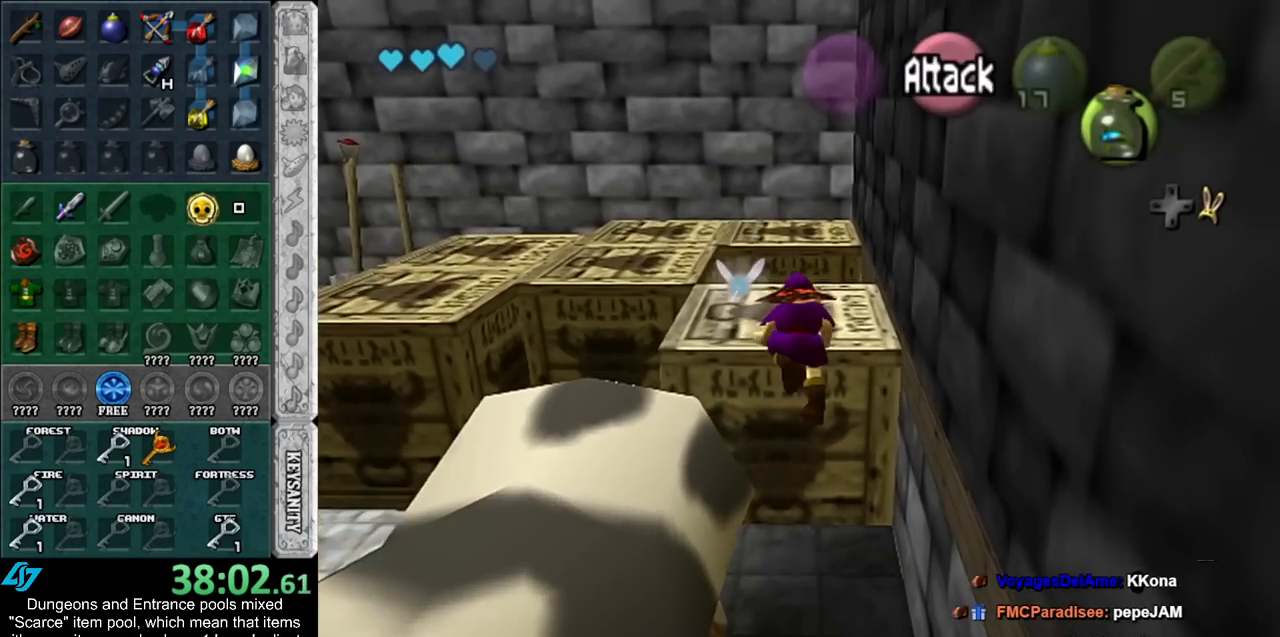
{"buttons": [], "left_stick": "up", "right_stick": "center", "events": []}
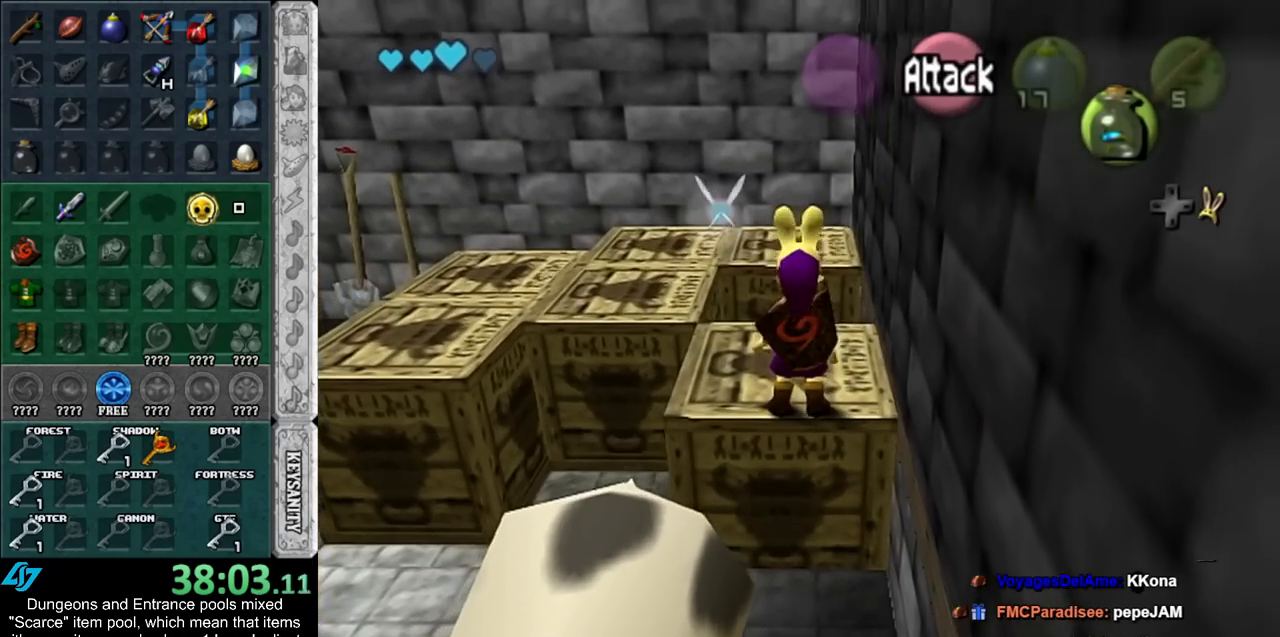
{"buttons": [], "left_stick": "down", "right_stick": "center", "events": [[333, "left_stick", "center"], [383, "left_stick", "down"]]}
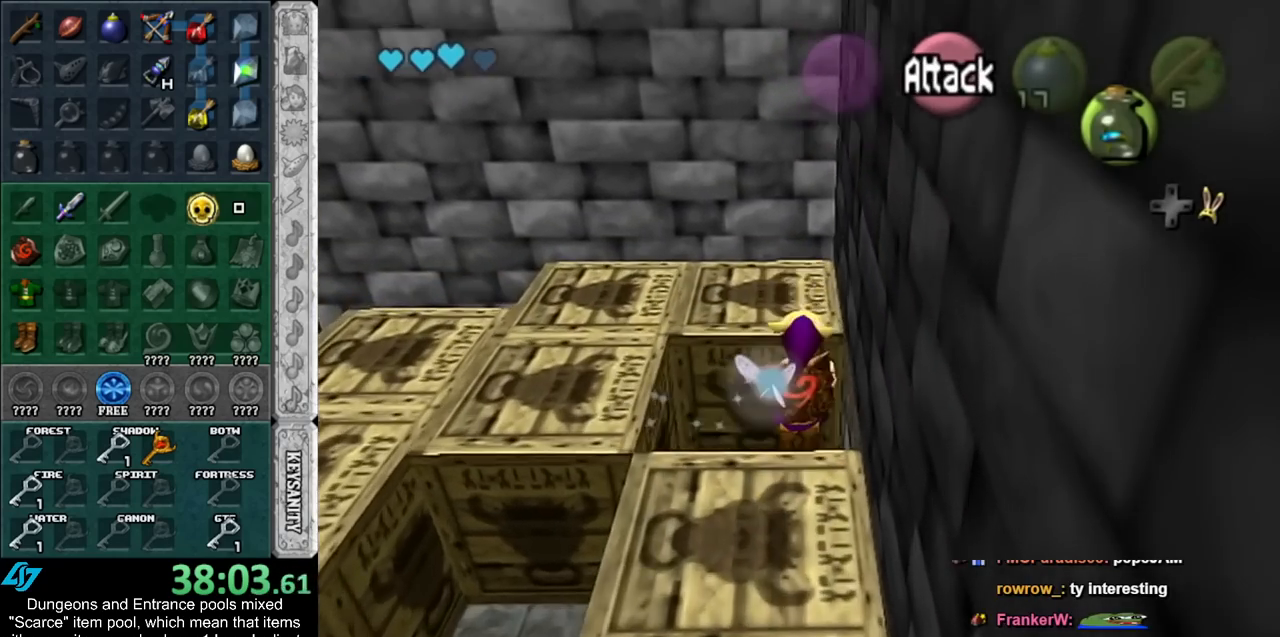
{"buttons": [], "left_stick": "center", "right_stick": "center", "events": [[417, "left_stick", "center"]]}
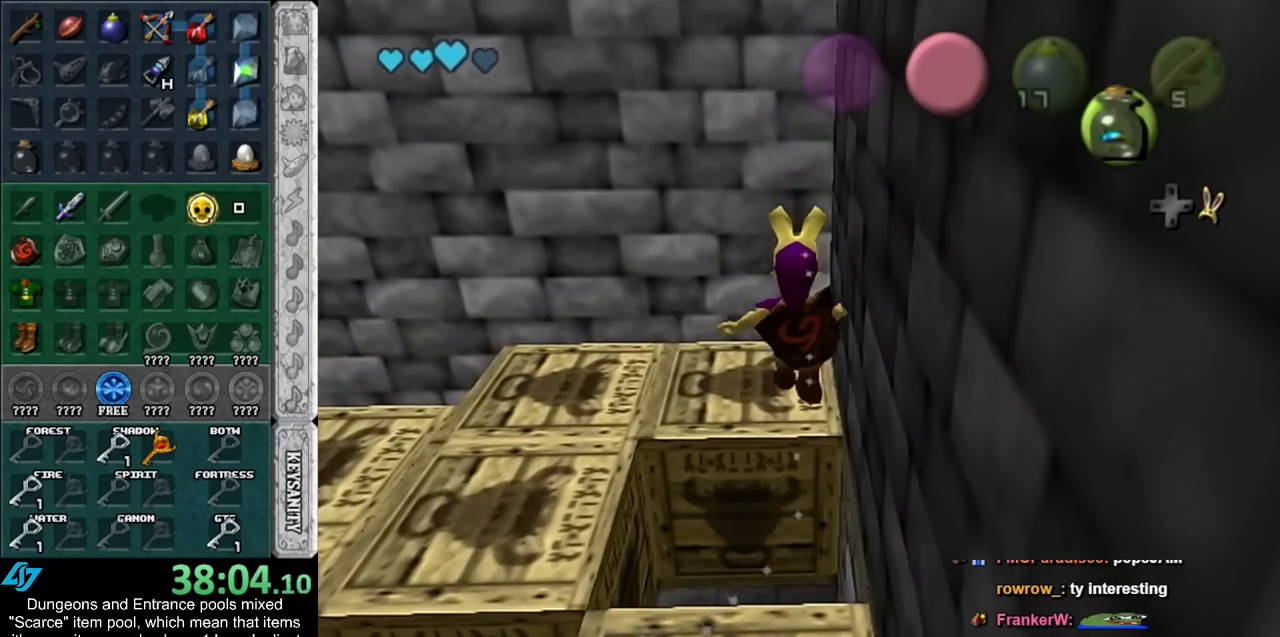
{"buttons": ["A"], "left_stick": "up", "right_stick": "center", "events": [[167, "left_stick", "up"], [483, "A", "down"]]}
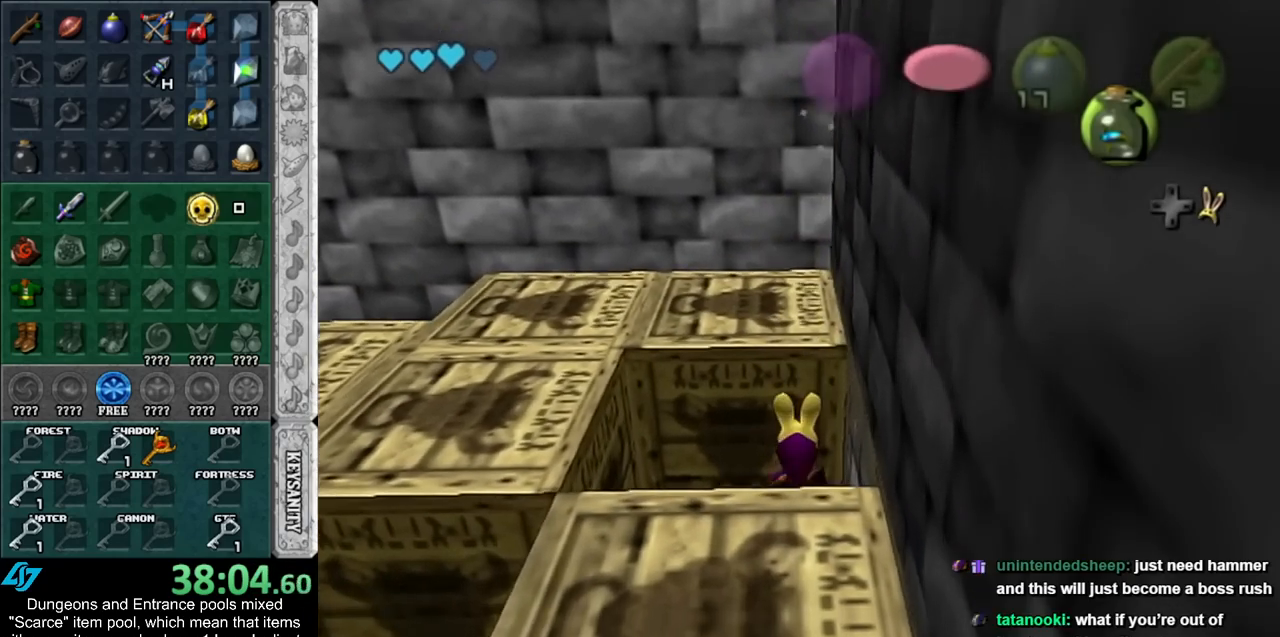
{"buttons": ["A"], "left_stick": "down", "right_stick": "center", "events": [[17, "left_stick", "center"], [133, "left_stick", "down"]]}
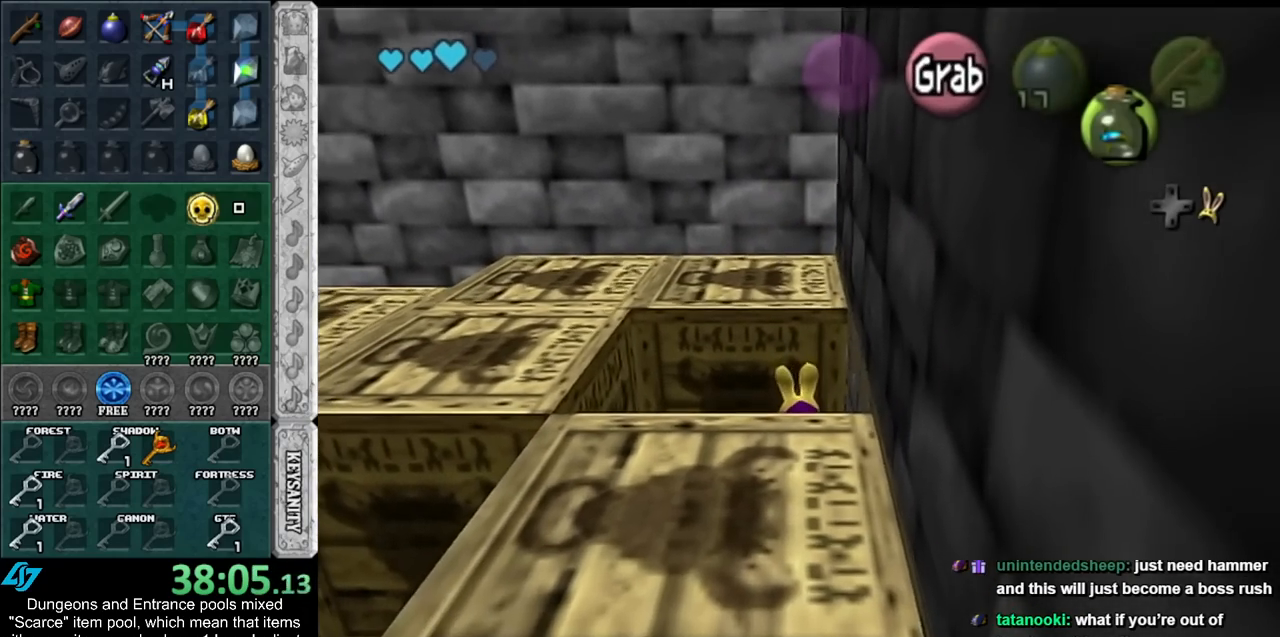
{"buttons": [], "left_stick": "up", "right_stick": "center", "events": [[83, "A", "up"], [167, "left_stick", "up"]]}
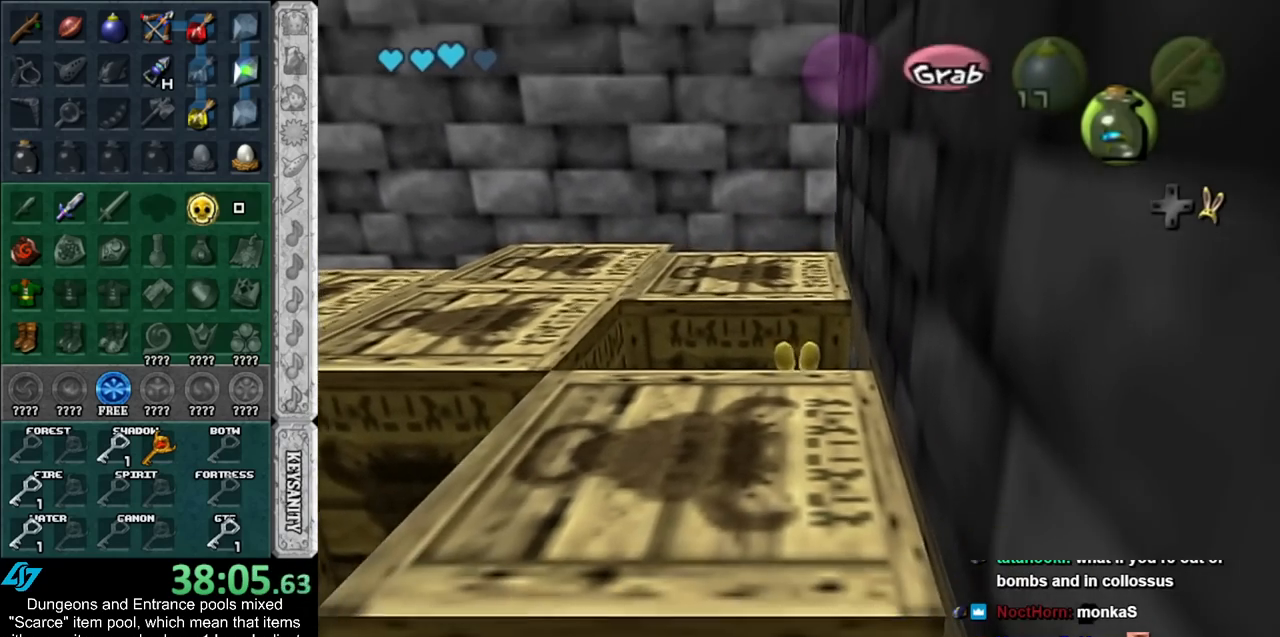
{"buttons": [], "left_stick": "up", "right_stick": "center", "events": [[233, "A", "down"], [383, "A", "up"]]}
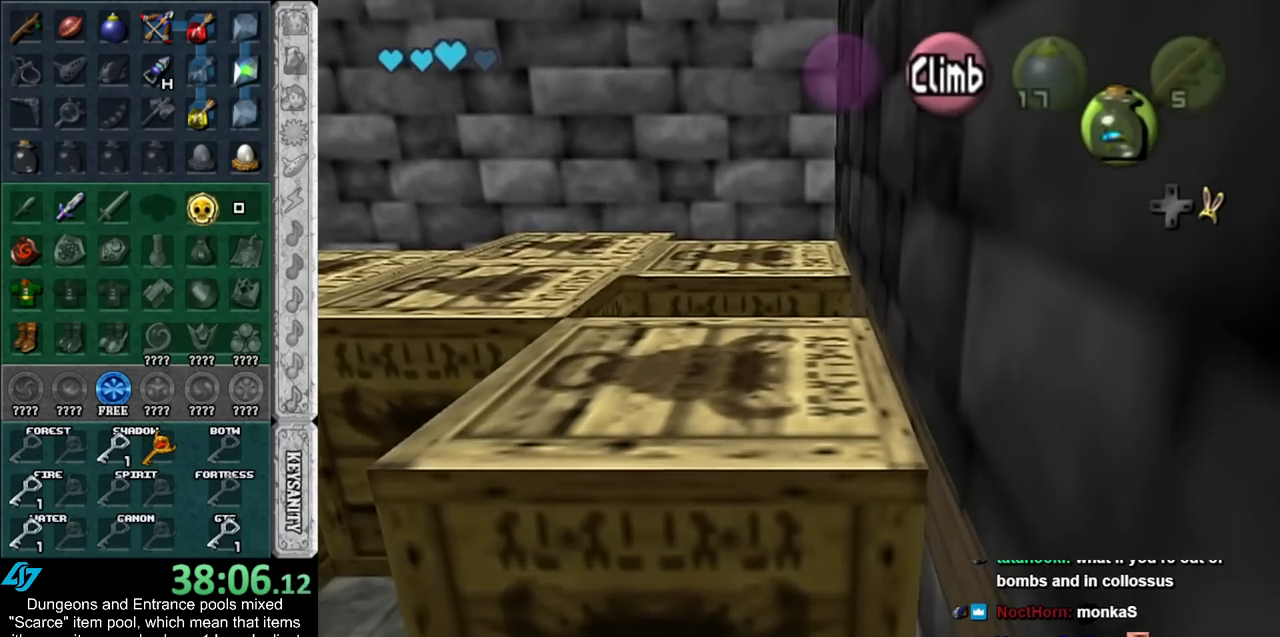
{"buttons": [], "left_stick": "up", "right_stick": "center", "events": []}
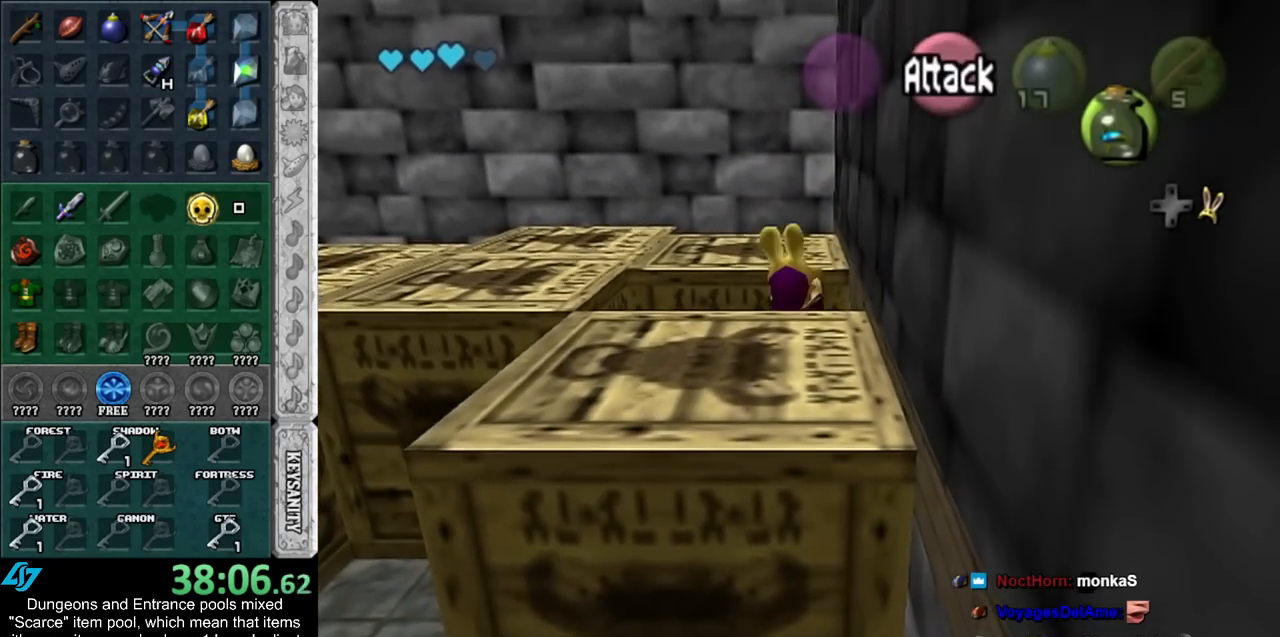
{"buttons": [], "left_stick": "right", "right_stick": "center", "events": [[167, "left_stick", "right"]]}
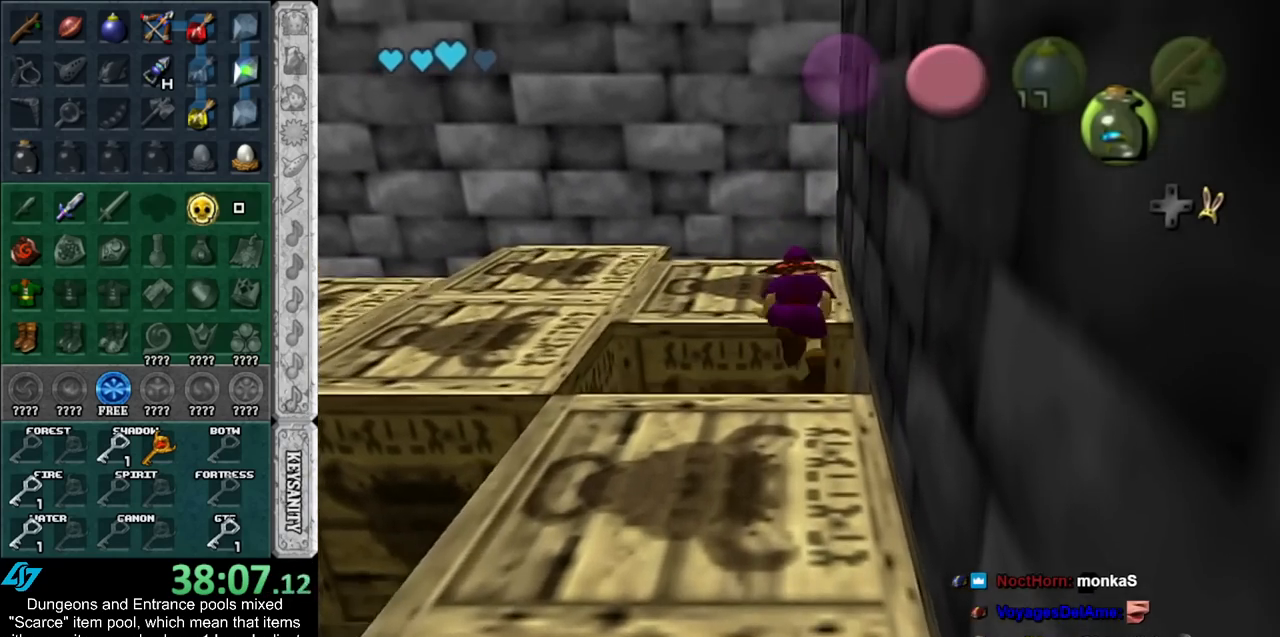
{"buttons": [], "left_stick": "right", "right_stick": "center", "events": []}
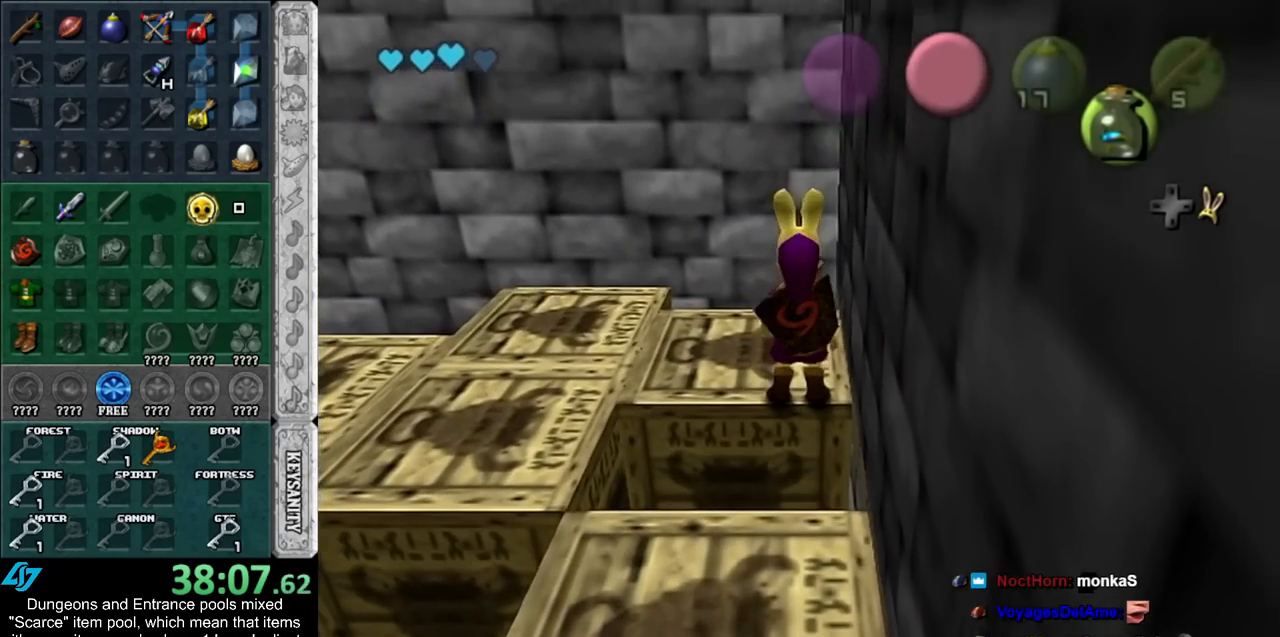
{"buttons": [], "left_stick": "center", "right_stick": "center", "events": [[50, "L1", "down"], [83, "left_stick", "left"], [200, "A", "down"], [367, "A", "up"], [383, "L1", "up"], [383, "left_stick", "center"]]}
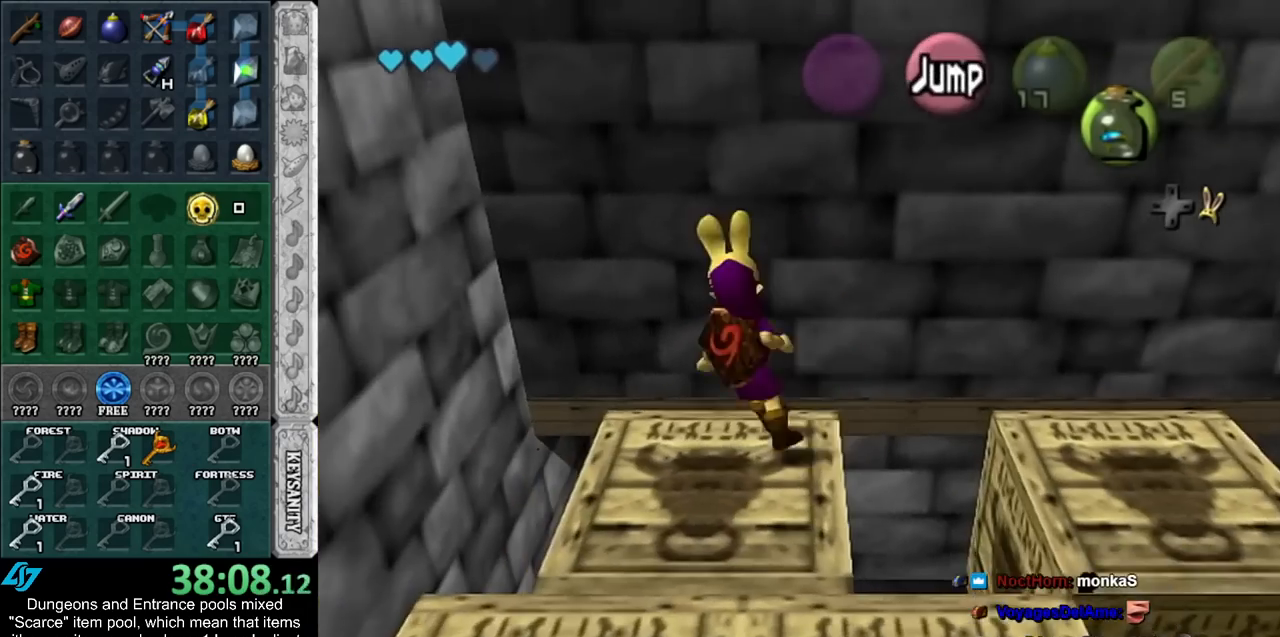
{"buttons": [], "left_stick": "up", "right_stick": "center", "events": [[67, "left_stick", "up"]]}
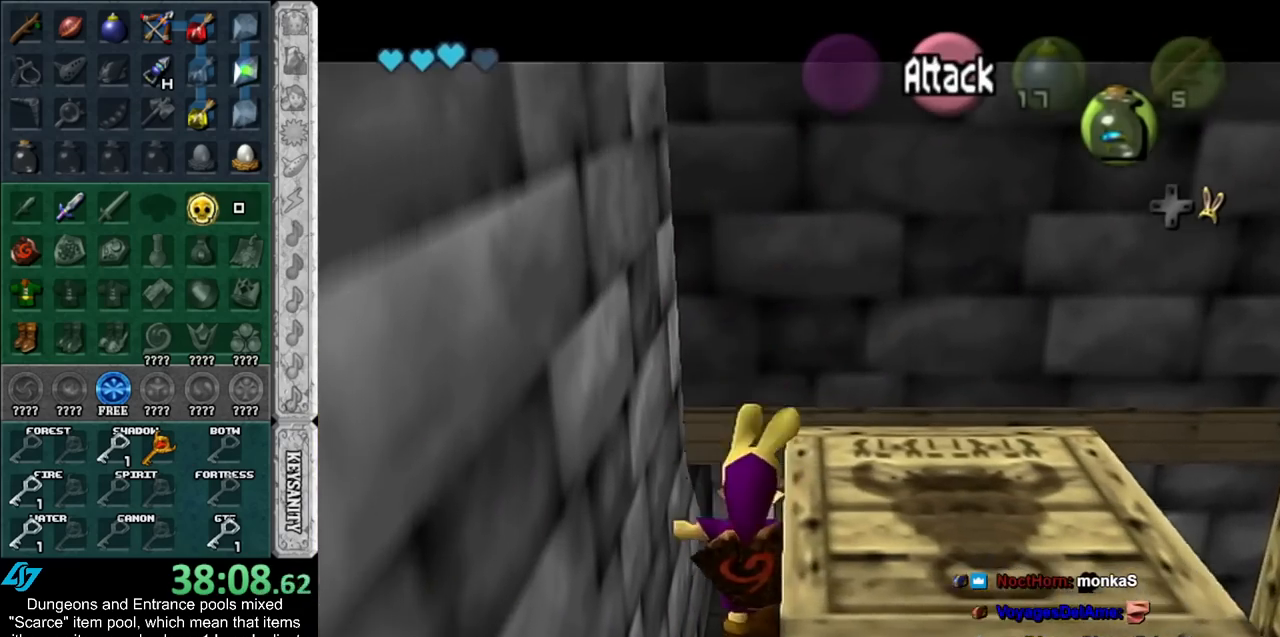
{"buttons": ["A"], "left_stick": "up", "right_stick": "center", "events": [[133, "left_stick", "up-right"], [300, "left_stick", "up"], [383, "A", "down"]]}
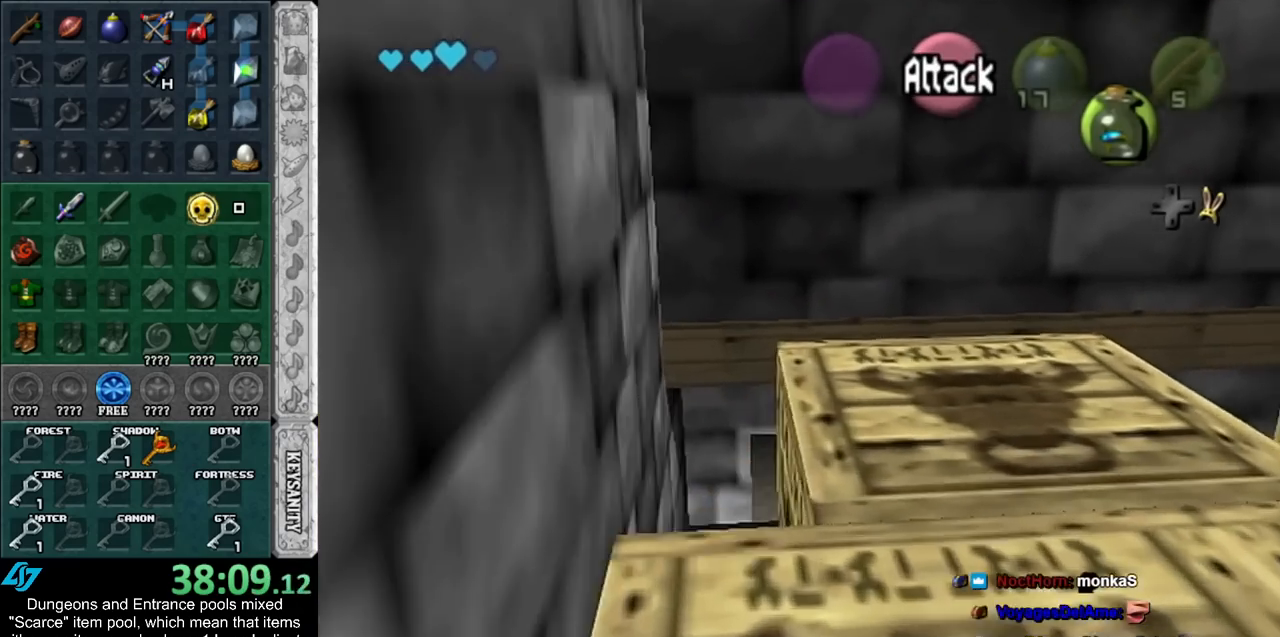
{"buttons": [], "left_stick": "up", "right_stick": "center", "events": [[17, "A", "up"]]}
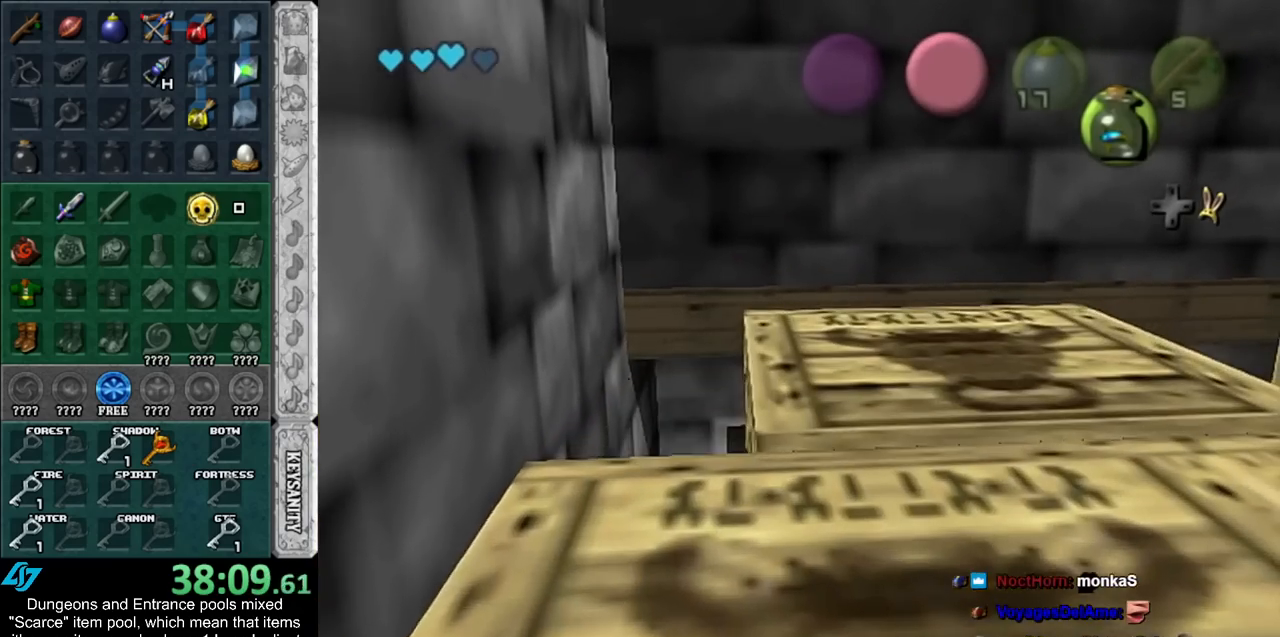
{"buttons": [], "left_stick": "up", "right_stick": "center", "events": []}
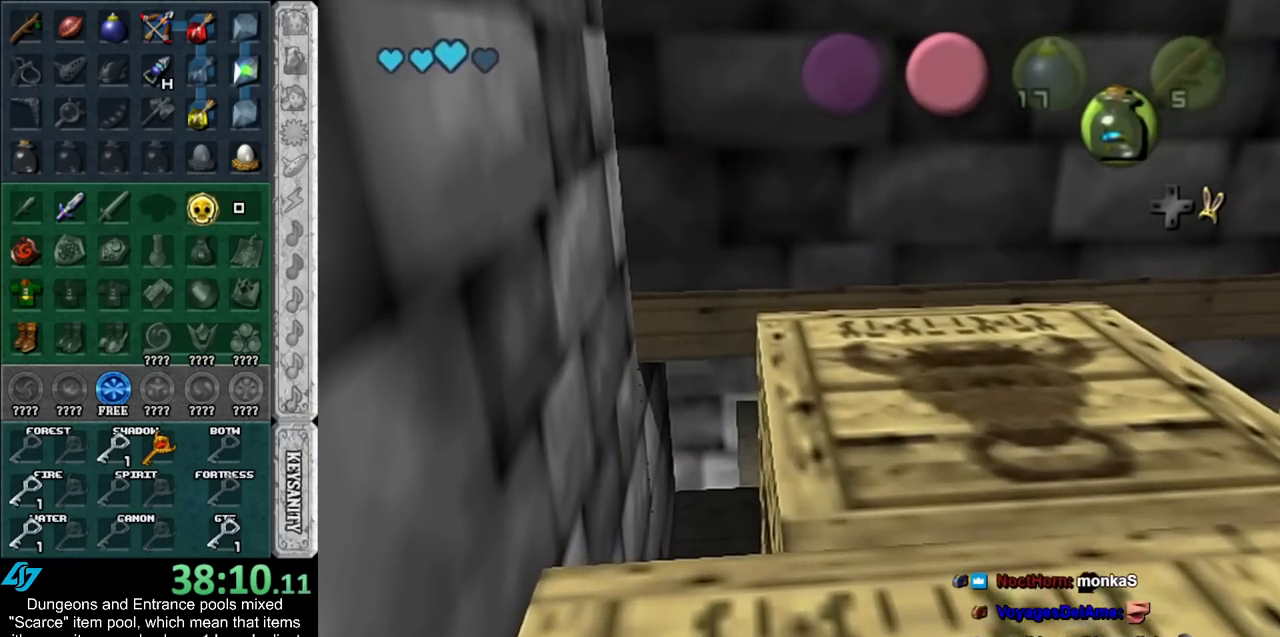
{"buttons": [], "left_stick": "up", "right_stick": "center", "events": []}
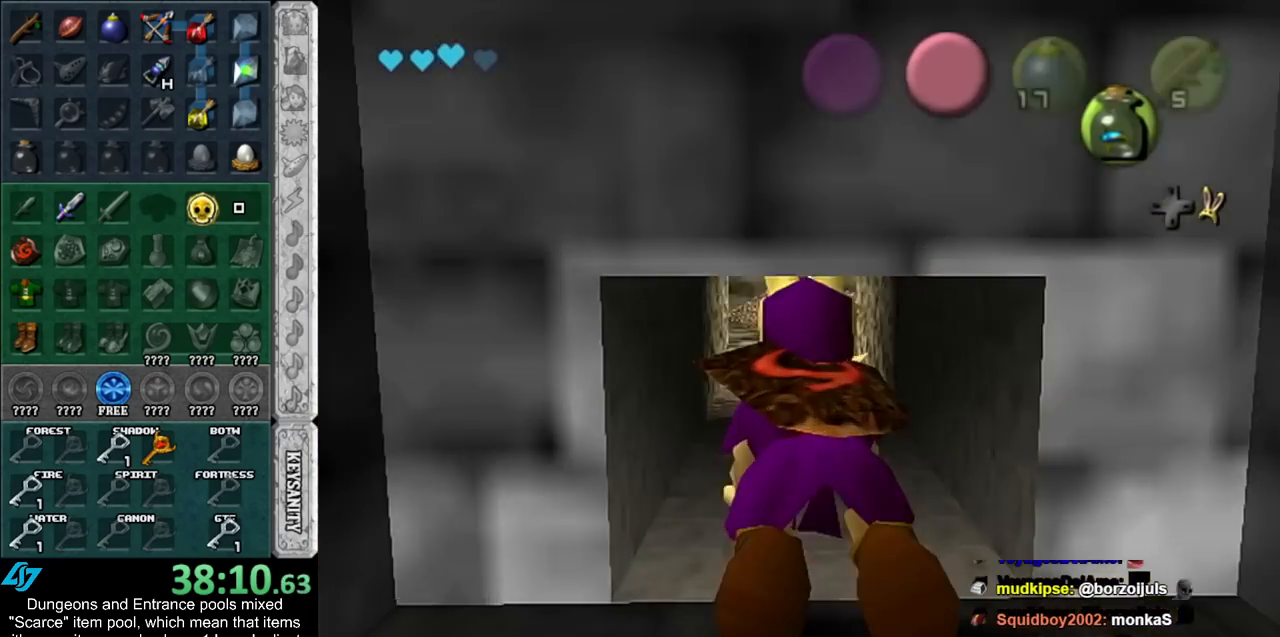
{"buttons": [], "left_stick": "up", "right_stick": "center", "events": []}
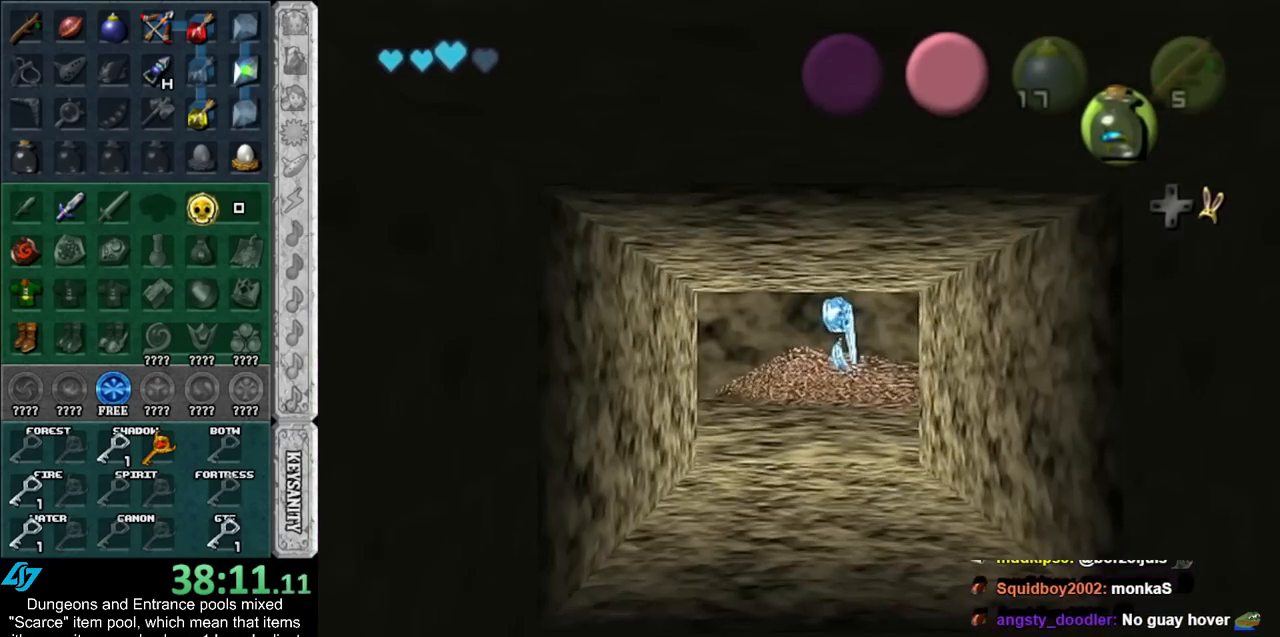
{"buttons": [], "left_stick": "up", "right_stick": "center", "events": []}
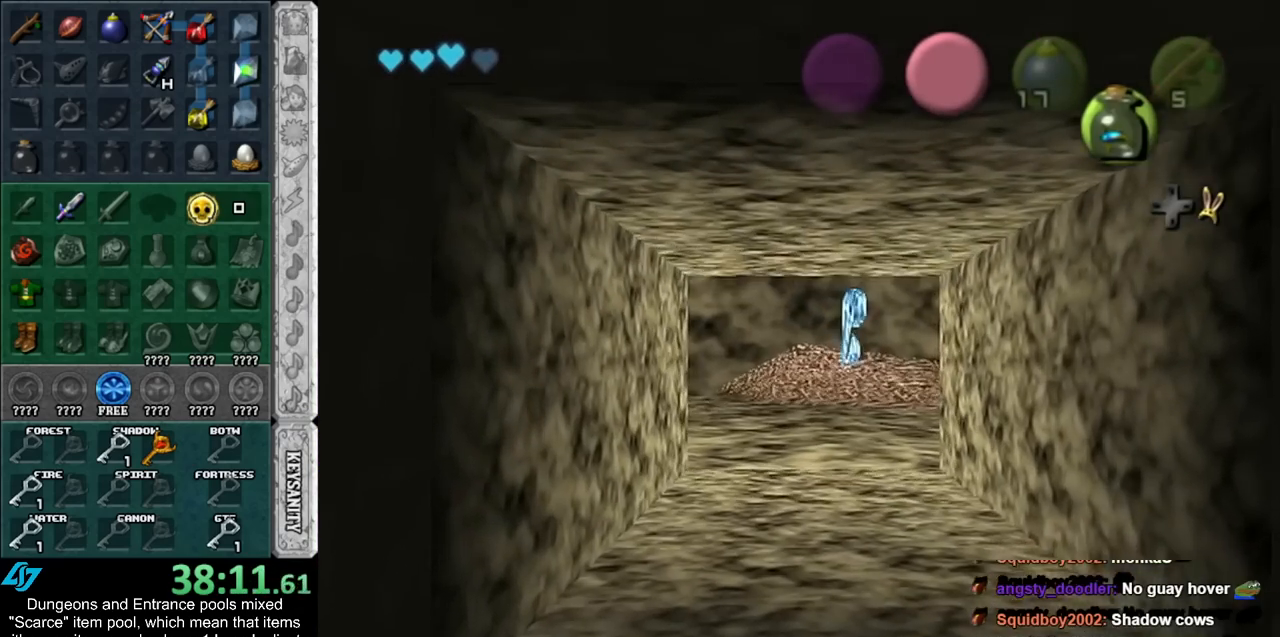
{"buttons": [], "left_stick": "up", "right_stick": "center", "events": []}
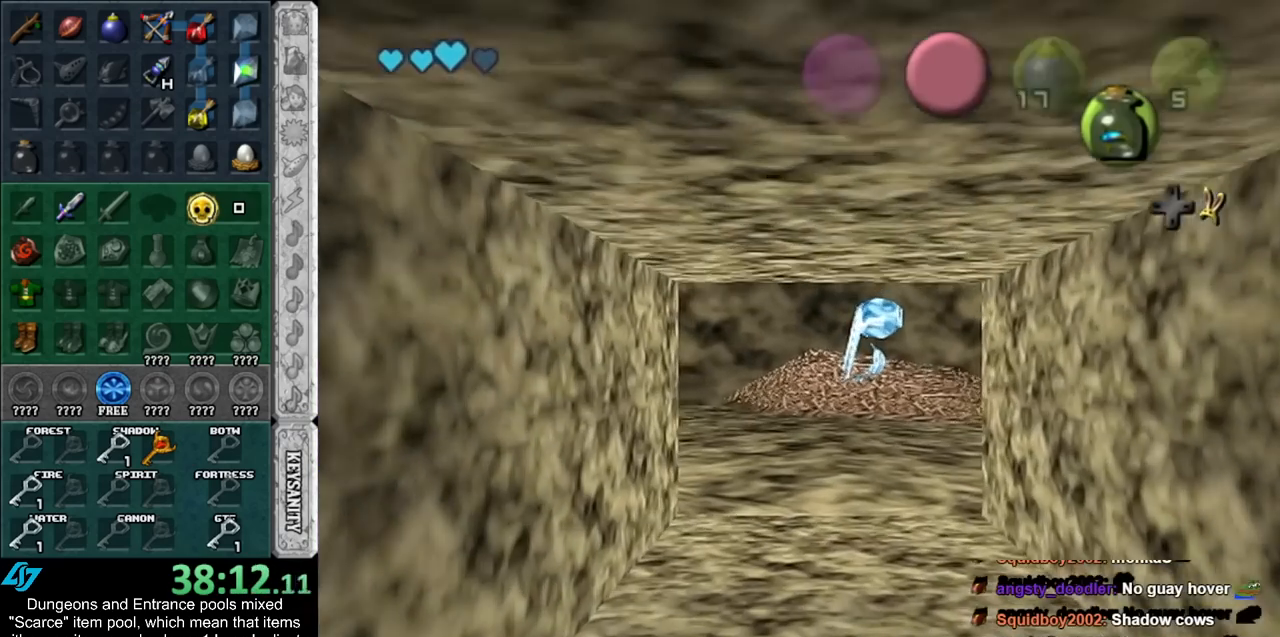
{"buttons": [], "left_stick": "up", "right_stick": "center", "events": []}
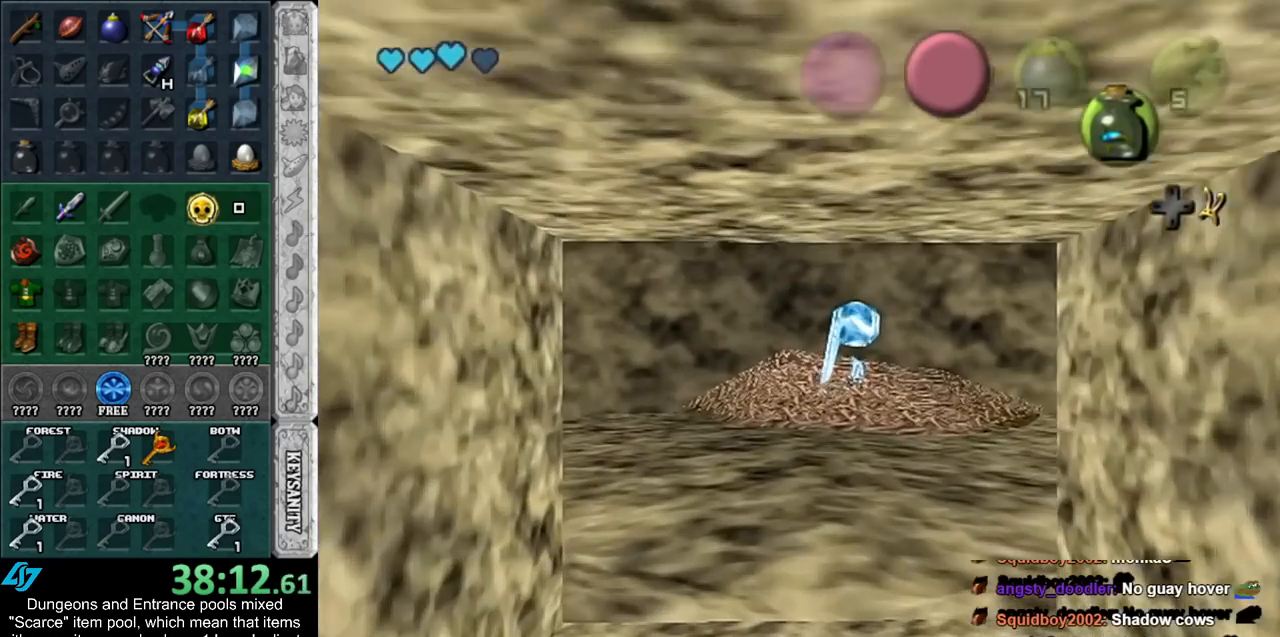
{"buttons": [], "left_stick": "up", "right_stick": "center", "events": []}
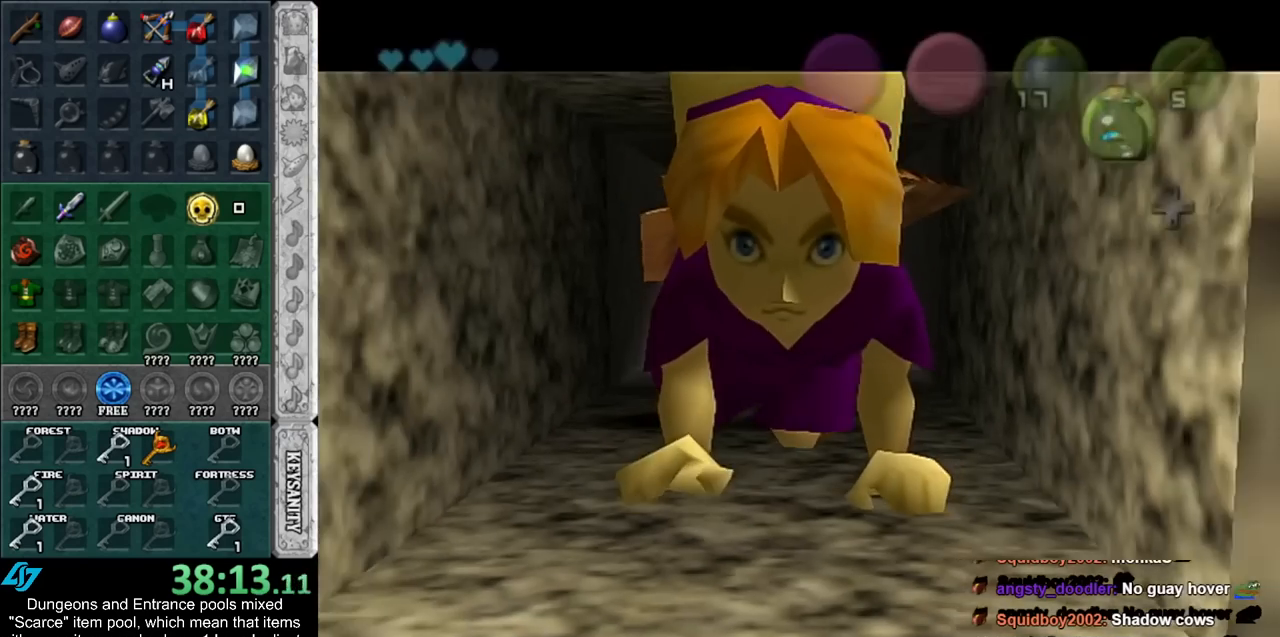
{"buttons": [], "left_stick": "up", "right_stick": "center", "events": []}
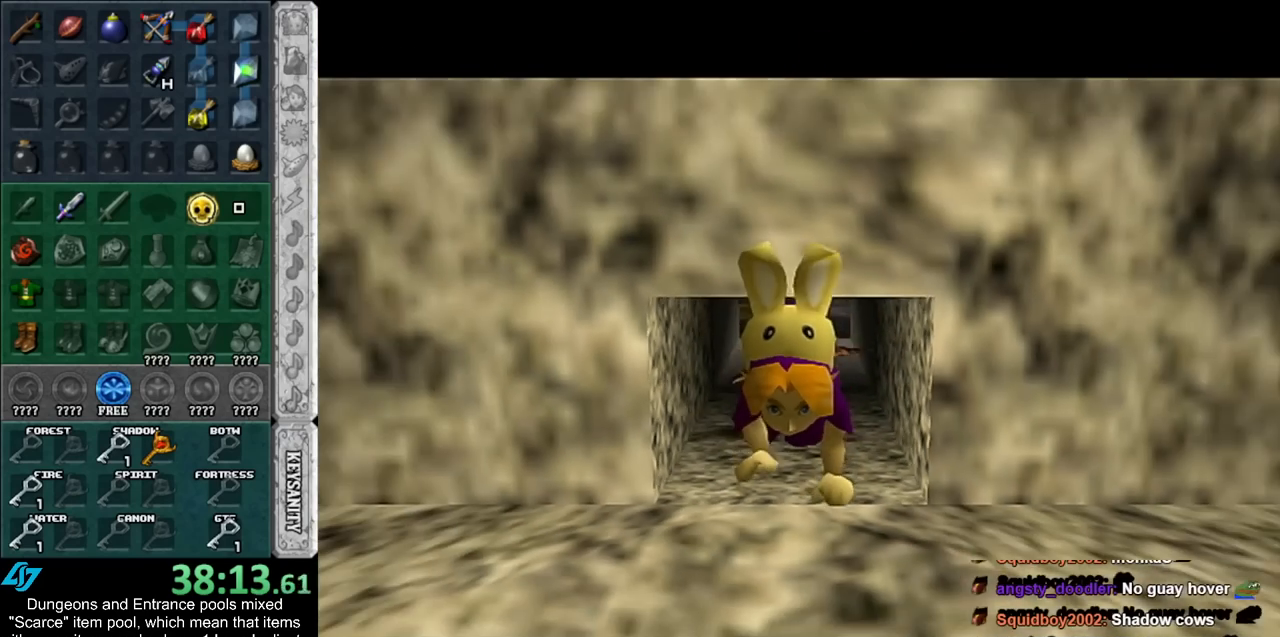
{"buttons": [], "left_stick": "center", "right_stick": "center", "events": [[483, "left_stick", "center"]]}
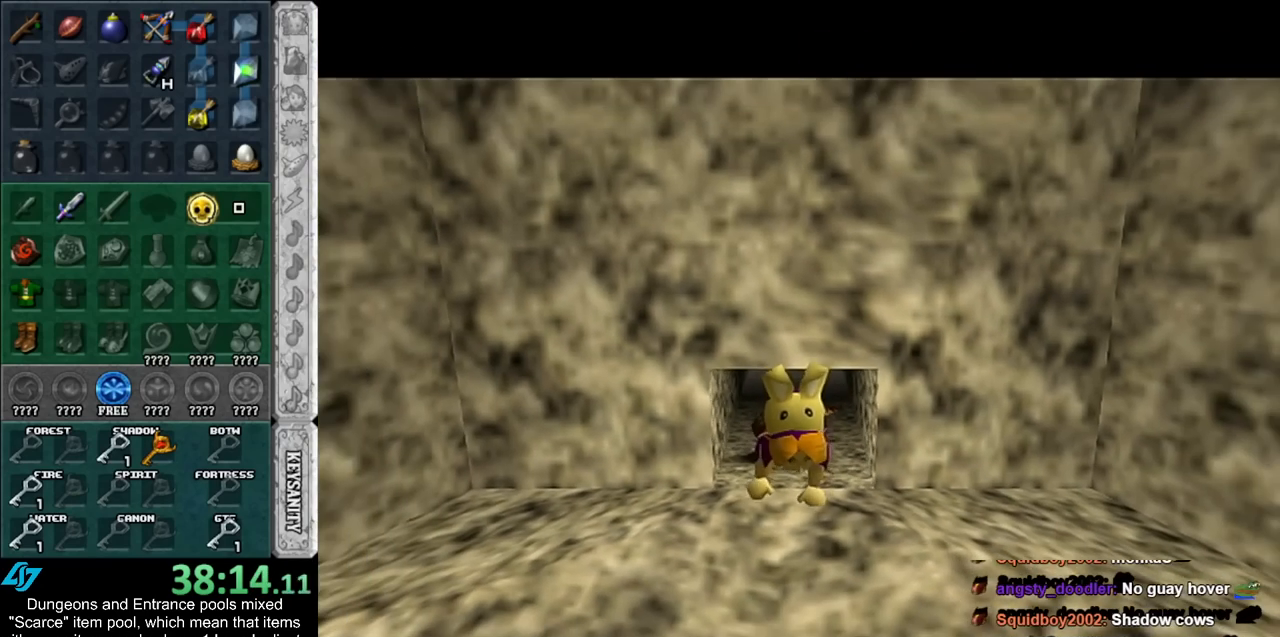
{"buttons": [], "left_stick": "down", "right_stick": "center", "events": [[167, "left_stick", "down"]]}
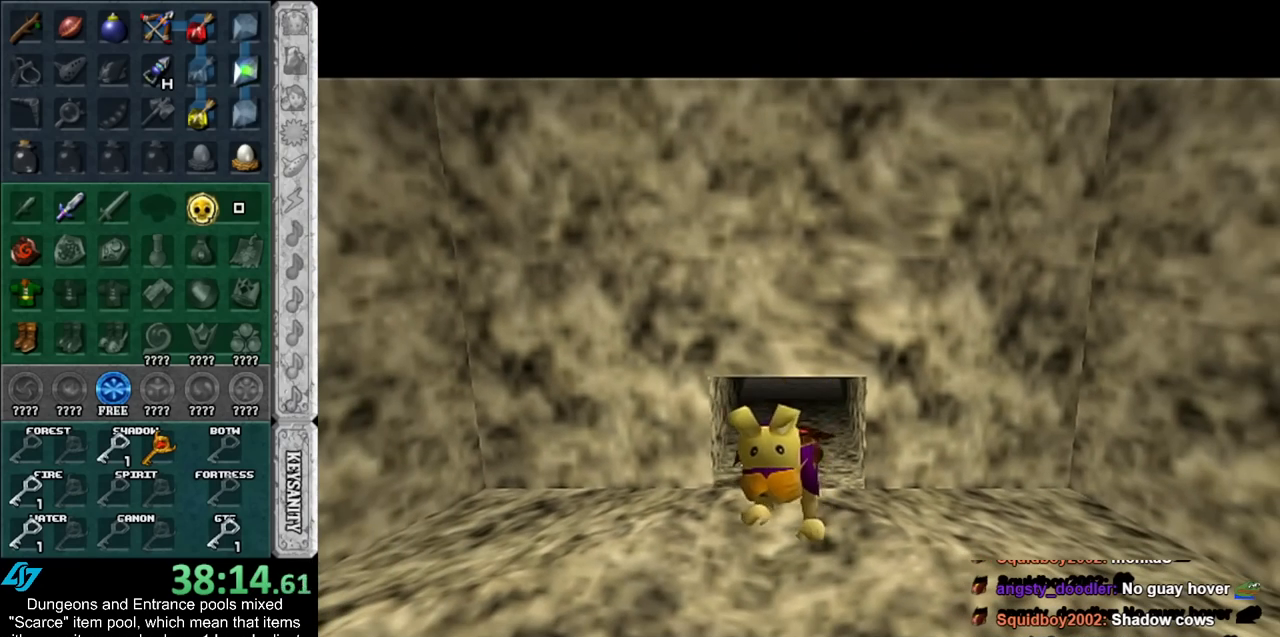
{"buttons": [], "left_stick": "down", "right_stick": "center", "events": []}